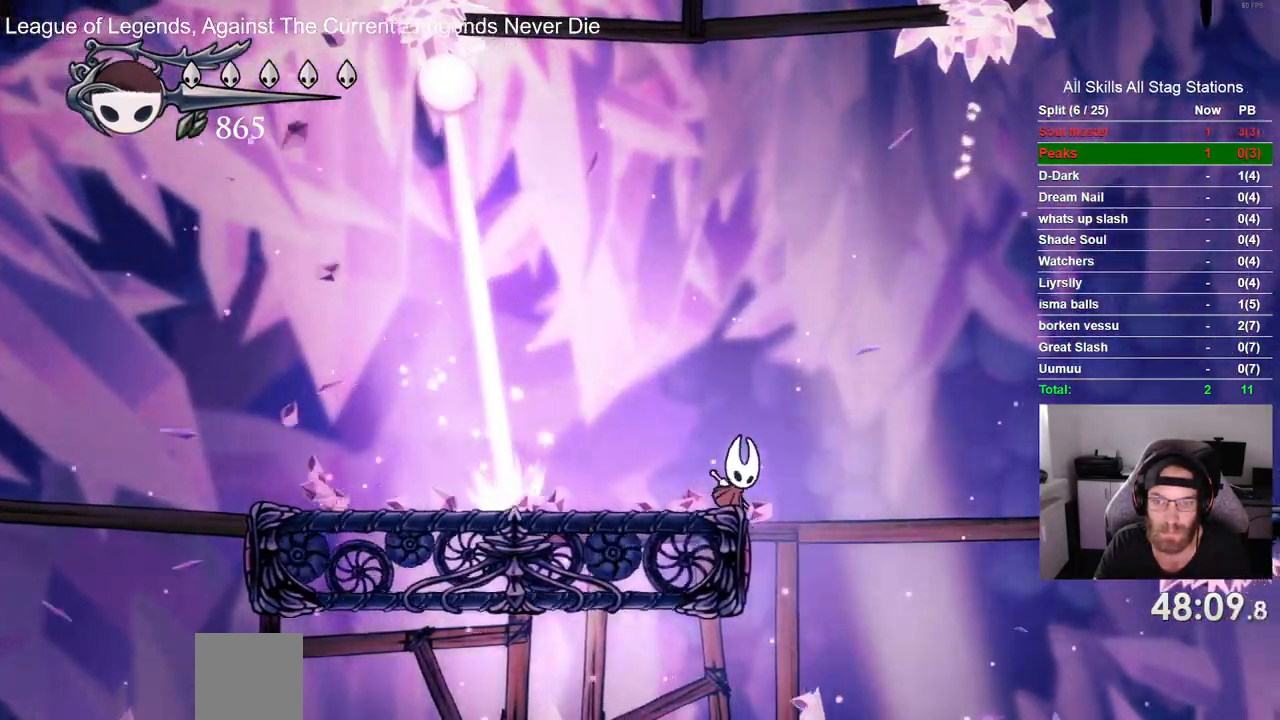
Gameplay with a controller (PlayStation layout); each line is a JSON object with the inputs held at the frame after it (dt_ms = milliseconds from this image to that frame). "events" lists button and stick changes between this image and that frame as [ms after this image, input, new state], when the widget could be followed in between. Not read: L1 R1.
{"dt_ms": 500, "buttons": ["DPAD_RIGHT"], "left_stick": "center", "right_stick": "center", "events": [[217, "R2", "down"], [250, "CROSS", "up"], [417, "R2", "up"]]}
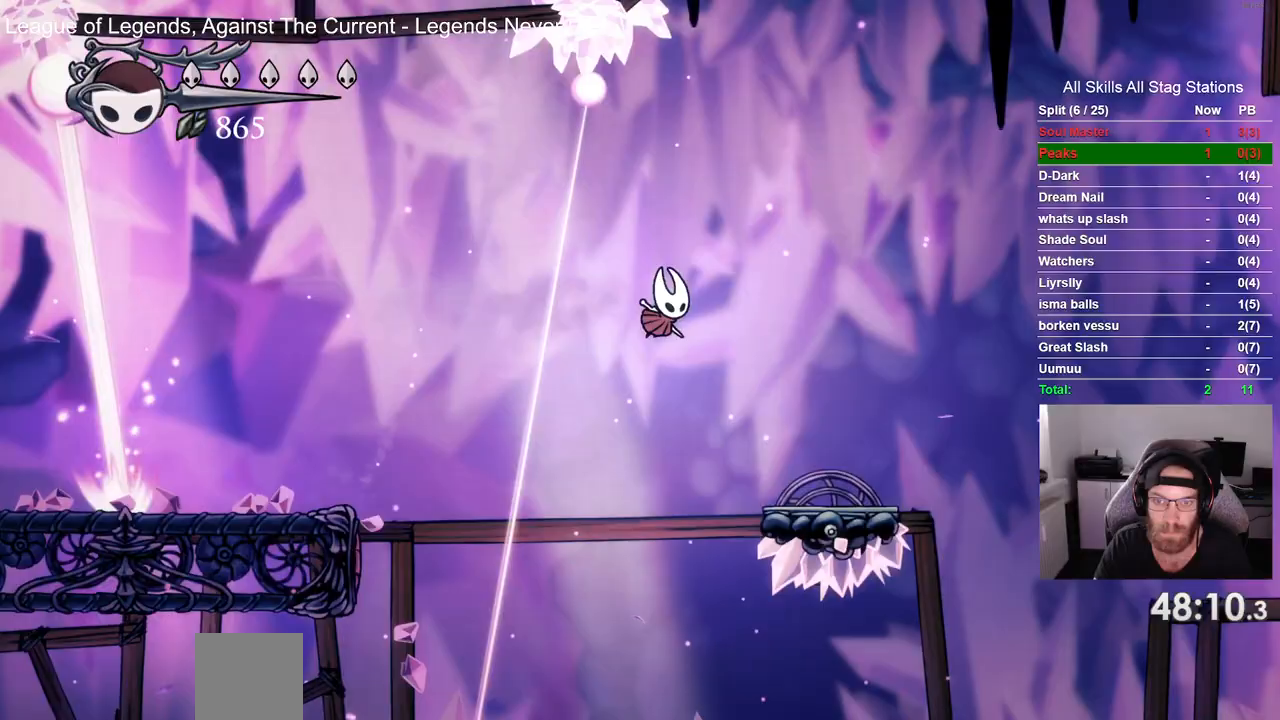
{"dt_ms": 500, "buttons": ["CROSS", "DPAD_RIGHT"], "left_stick": "center", "right_stick": "center", "events": [[150, "DPAD_LEFT", "down"], [217, "DPAD_LEFT", "up"], [350, "DPAD_LEFT", "down"], [400, "DPAD_LEFT", "up"], [483, "CROSS", "down"]]}
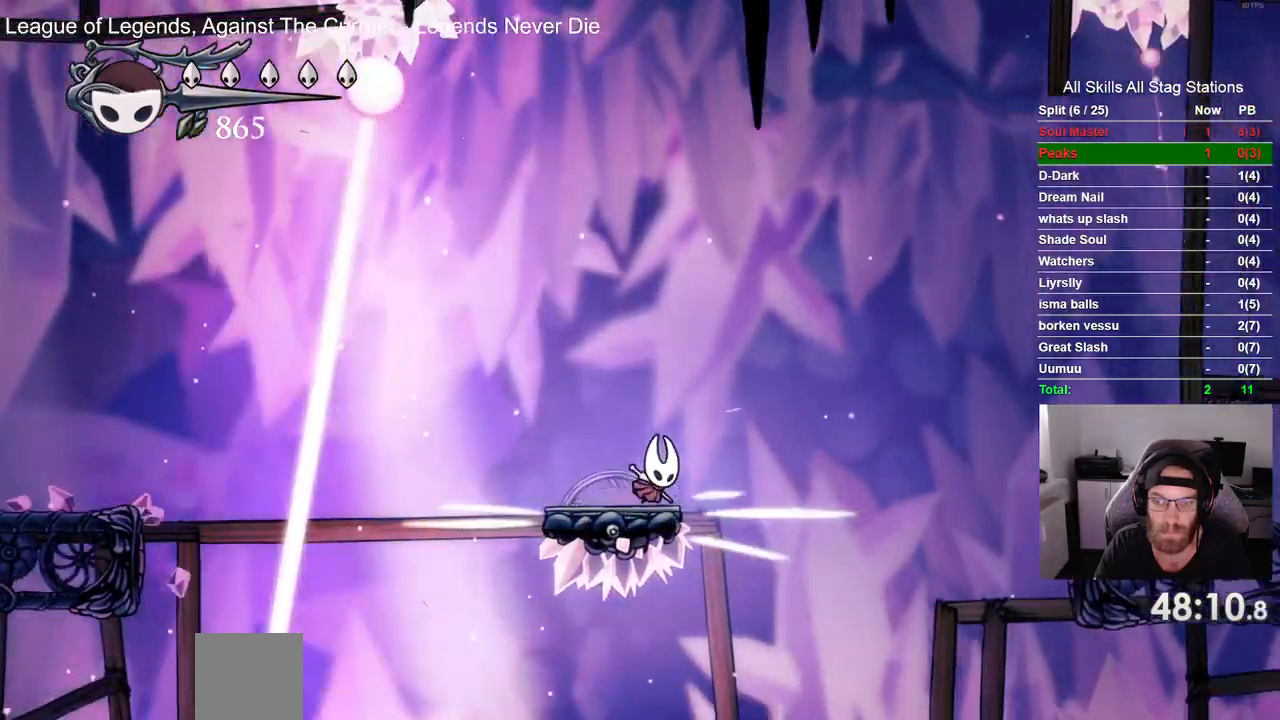
{"dt_ms": 500, "buttons": ["DPAD_RIGHT"], "left_stick": "center", "right_stick": "center", "events": [[233, "R2", "down"], [300, "CROSS", "up"], [433, "R2", "up"]]}
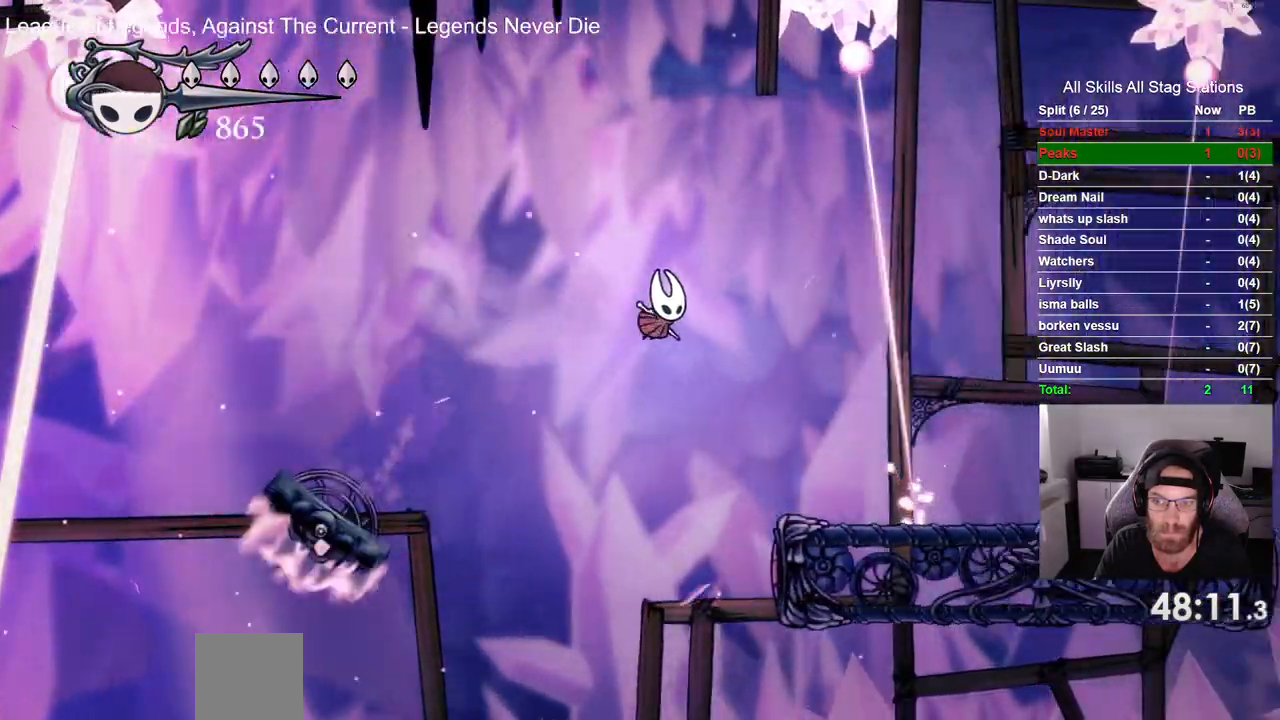
{"dt_ms": 500, "buttons": ["DPAD_RIGHT"], "left_stick": "center", "right_stick": "center", "events": []}
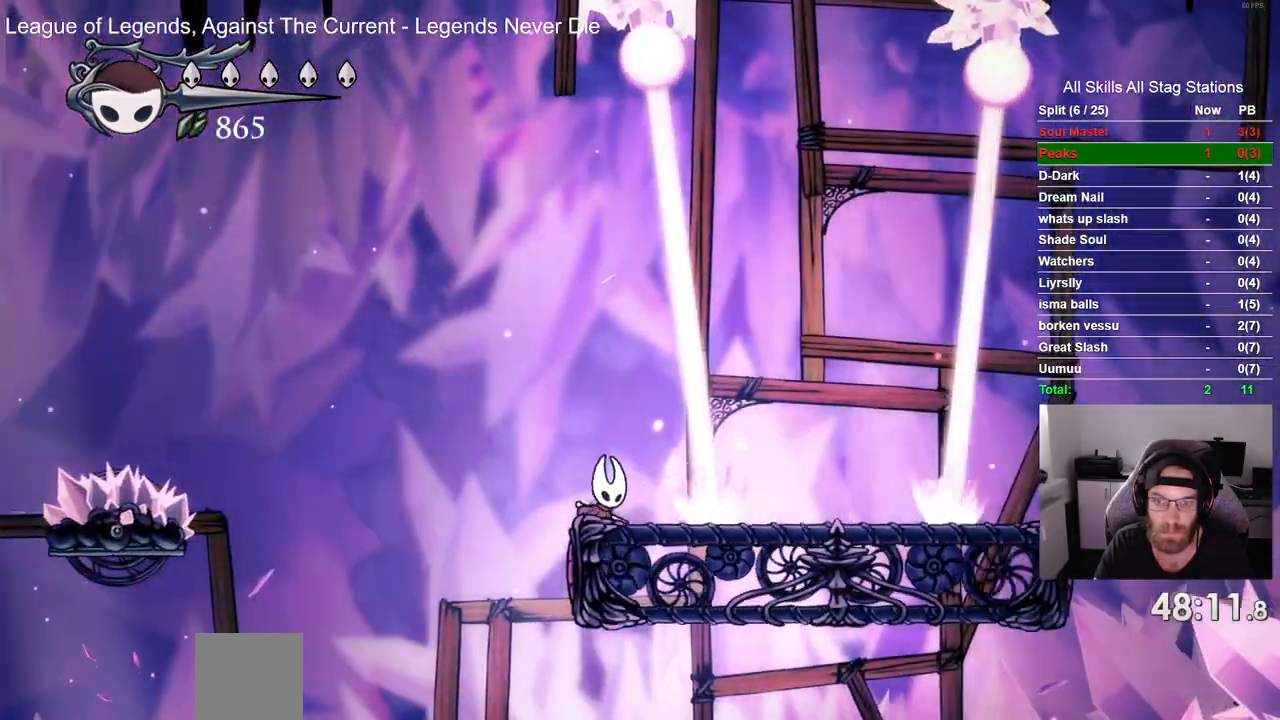
{"dt_ms": 500, "buttons": ["DPAD_RIGHT"], "left_stick": "center", "right_stick": "center", "events": [[133, "DPAD_RIGHT", "up"], [233, "DPAD_RIGHT", "down"], [400, "DPAD_RIGHT", "up"], [483, "DPAD_RIGHT", "down"]]}
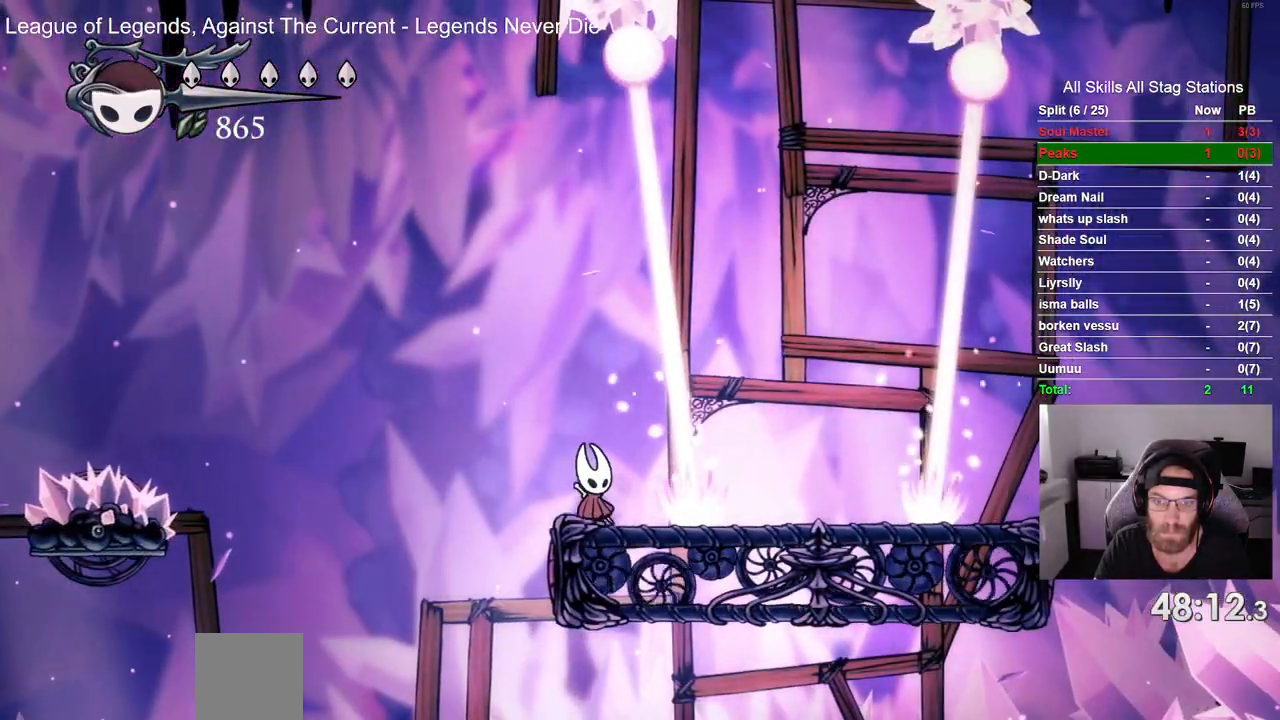
{"dt_ms": 500, "buttons": ["CROSS", "DPAD_RIGHT"], "left_stick": "center", "right_stick": "center", "events": [[250, "DPAD_RIGHT", "up"], [333, "DPAD_RIGHT", "down"], [417, "CROSS", "down"]]}
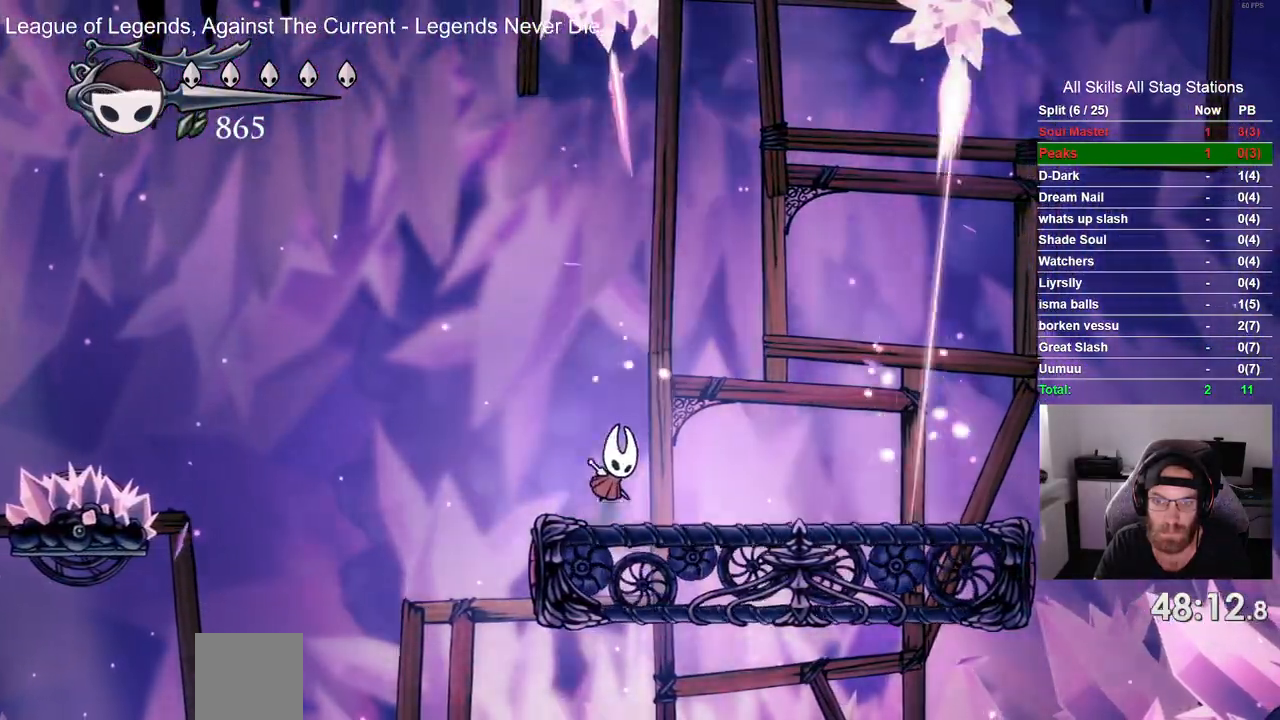
{"dt_ms": 500, "buttons": ["CROSS", "DPAD_RIGHT"], "left_stick": "center", "right_stick": "center", "events": [[83, "CROSS", "up"], [450, "CROSS", "down"]]}
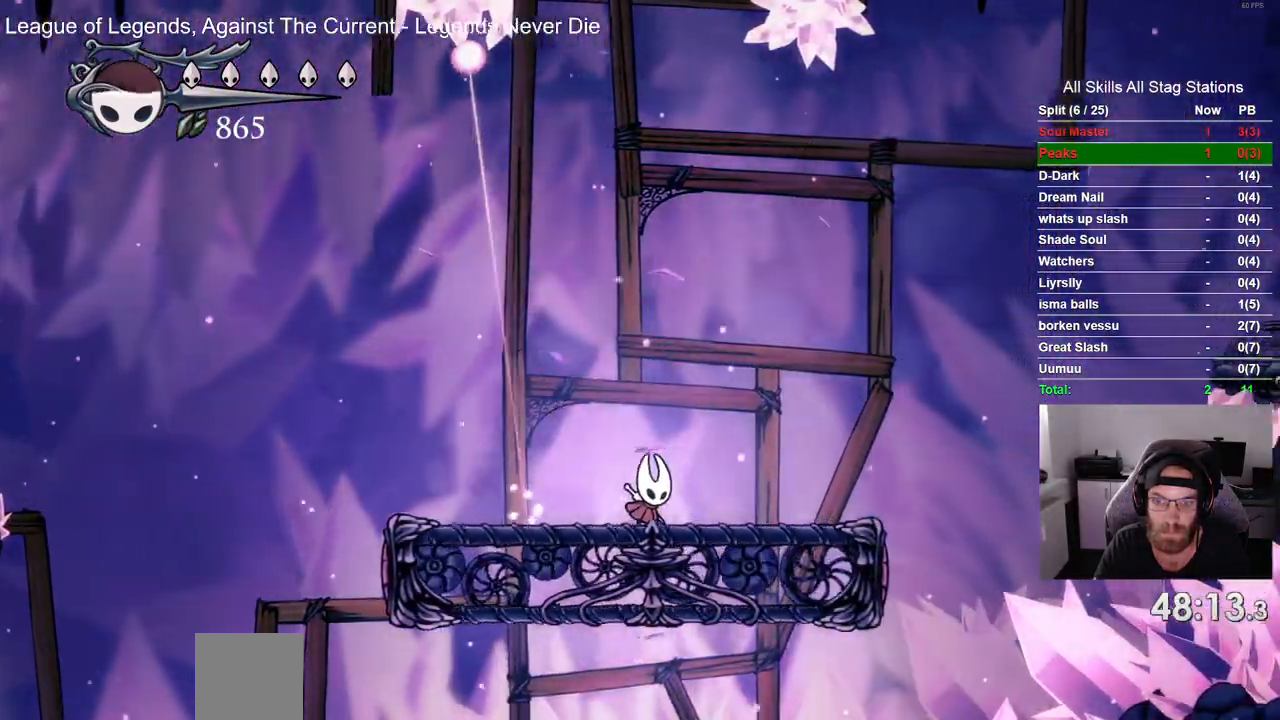
{"dt_ms": 500, "buttons": ["DPAD_RIGHT"], "left_stick": "center", "right_stick": "center", "events": [[150, "CROSS", "up"], [200, "DPAD_LEFT", "down"], [283, "DPAD_LEFT", "up"]]}
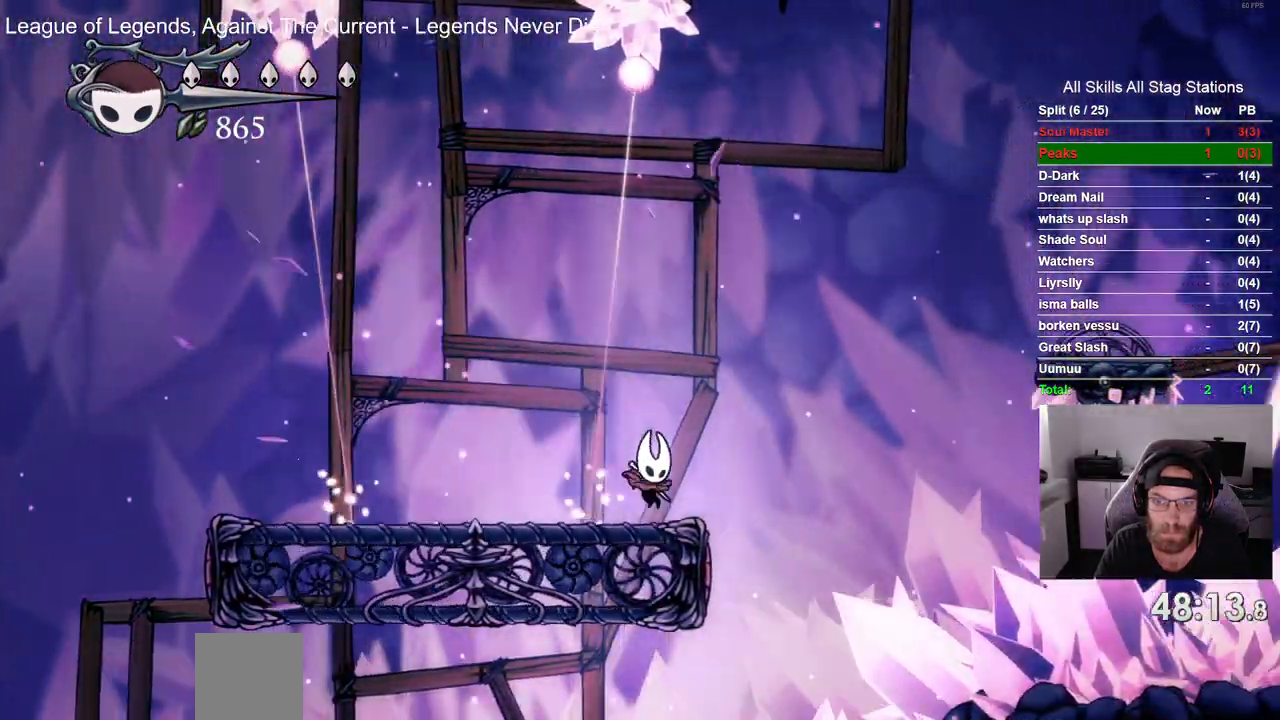
{"dt_ms": 500, "buttons": ["CROSS", "R2", "DPAD_RIGHT"], "left_stick": "center", "right_stick": "center", "events": [[33, "CROSS", "down"], [500, "R2", "down"]]}
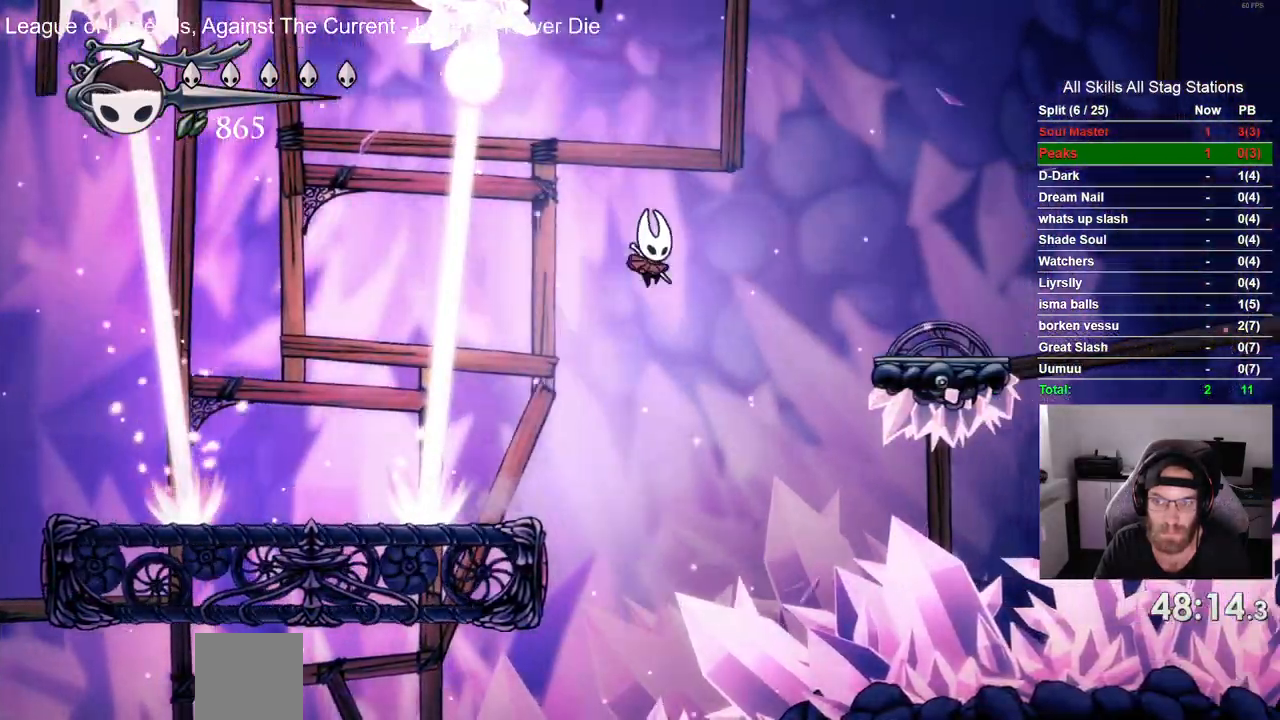
{"dt_ms": 500, "buttons": ["DPAD_RIGHT"], "left_stick": "center", "right_stick": "center", "events": [[283, "CROSS", "up"], [283, "R2", "up"]]}
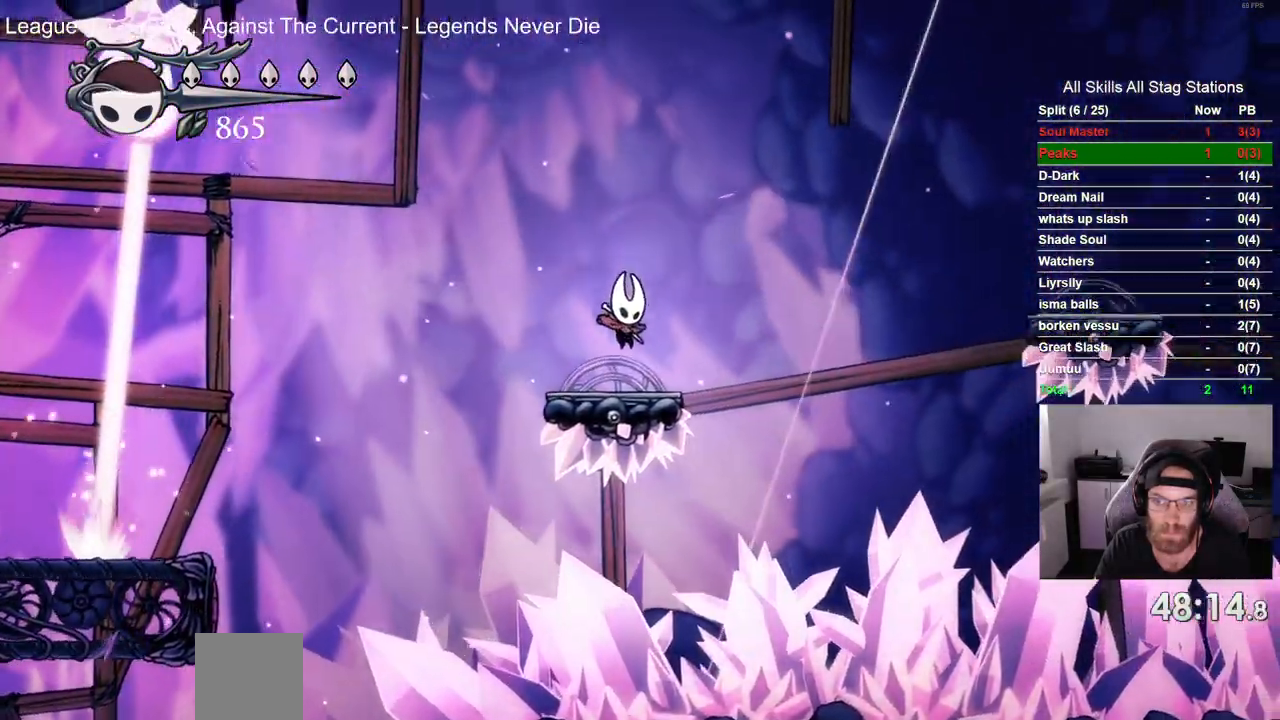
{"dt_ms": 500, "buttons": ["CROSS", "DPAD_RIGHT"], "left_stick": "center", "right_stick": "center"}
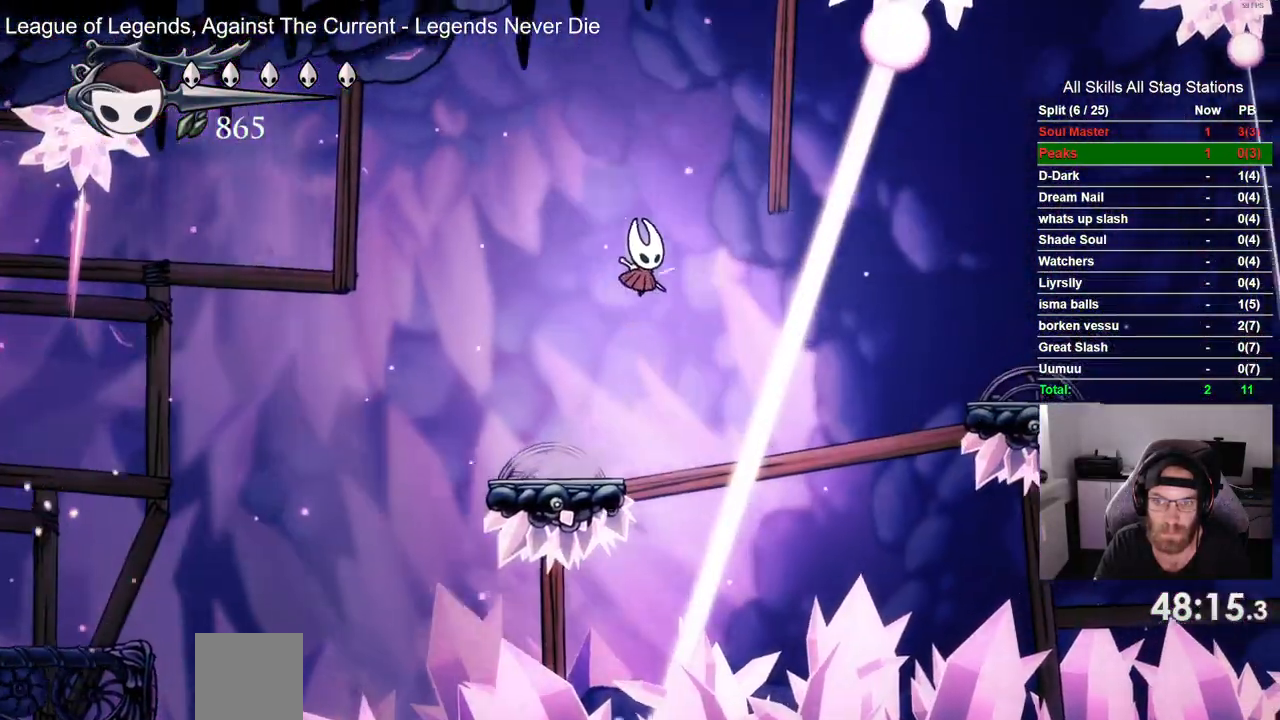
{"dt_ms": 500, "buttons": ["DPAD_RIGHT"], "left_stick": "center", "right_stick": "center", "events": [[67, "CROSS", "up"], [67, "DPAD_RIGHT", "up"], [183, "DPAD_RIGHT", "down"], [300, "R2", "down"], [483, "R2", "up"]]}
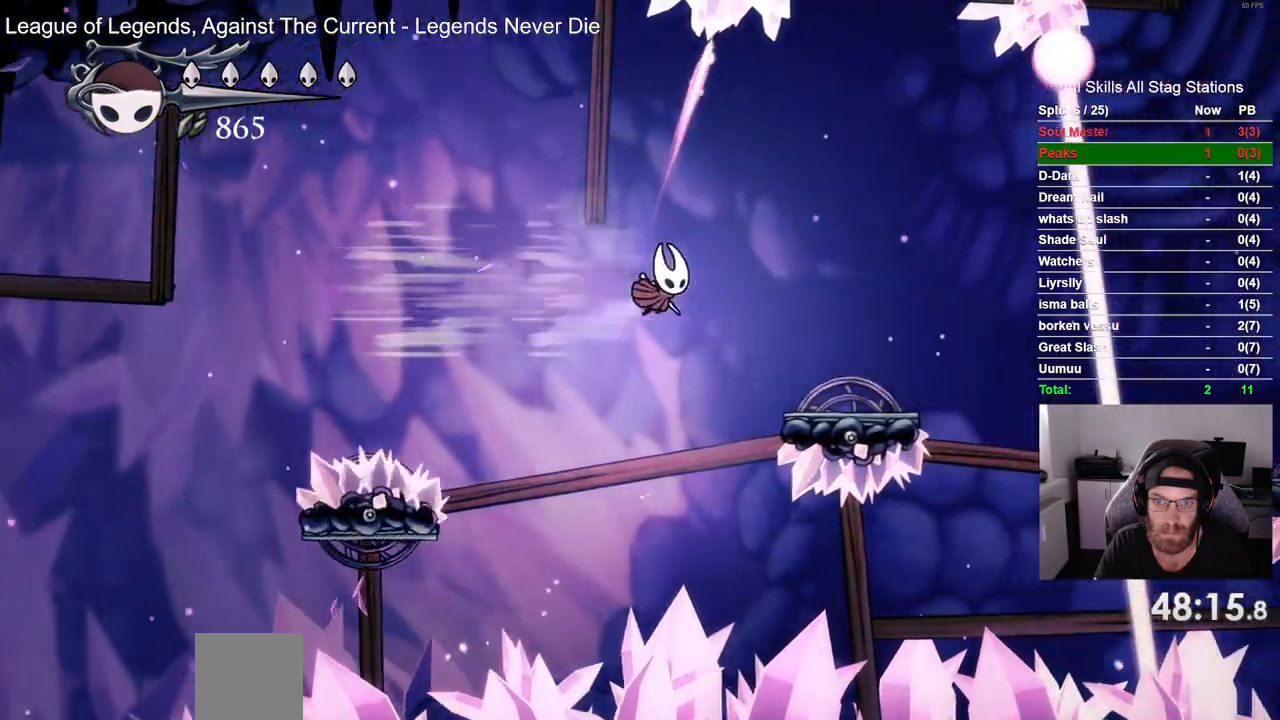
{"dt_ms": 500, "buttons": ["CROSS", "DPAD_RIGHT"], "left_stick": "center", "right_stick": "center", "events": [[417, "CROSS", "down"]]}
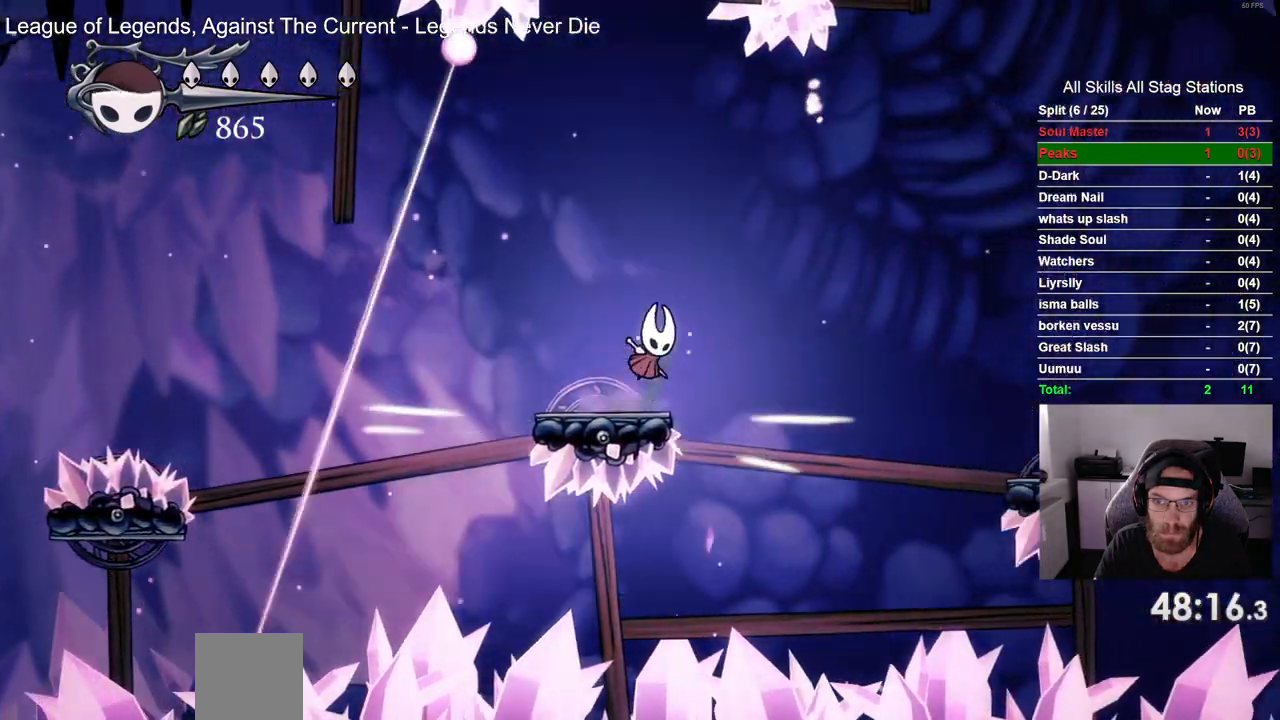
{"dt_ms": 500, "buttons": ["DPAD_RIGHT"], "left_stick": "center", "right_stick": "center", "events": [[67, "R2", "down"], [100, "CROSS", "up"], [233, "R2", "up"]]}
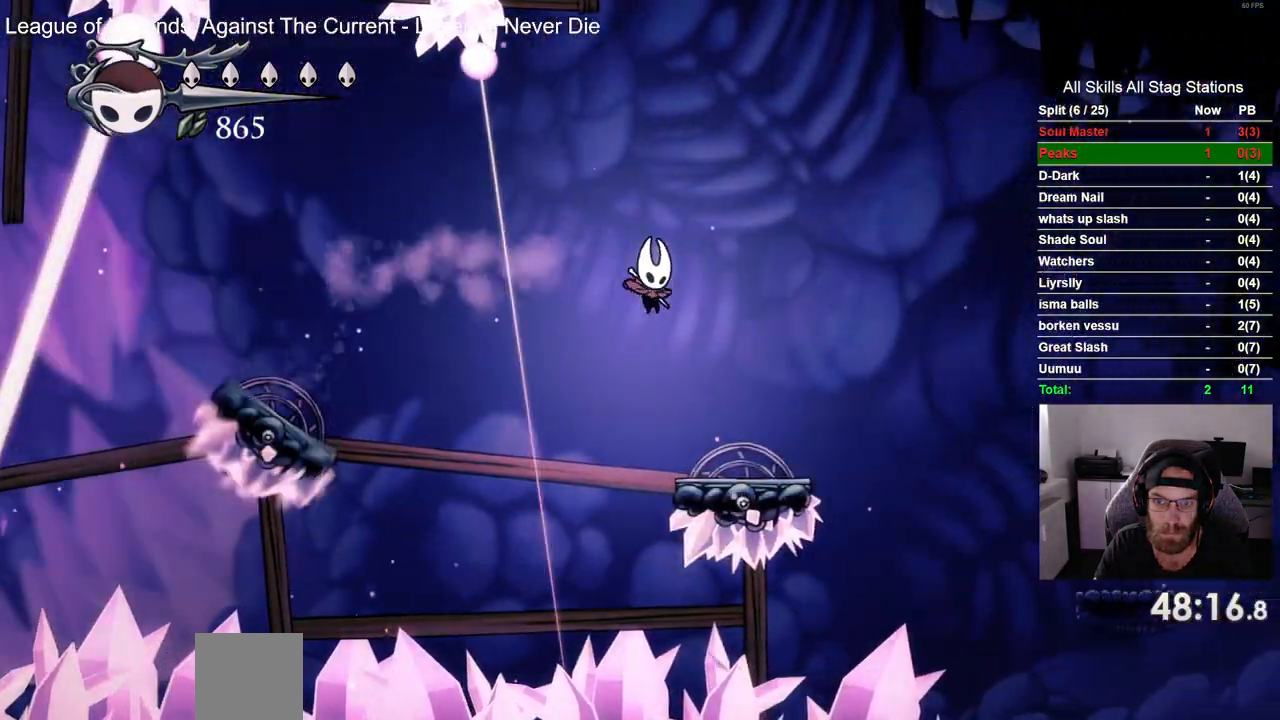
{"dt_ms": 500, "buttons": ["DPAD_RIGHT"], "left_stick": "center", "right_stick": "center"}
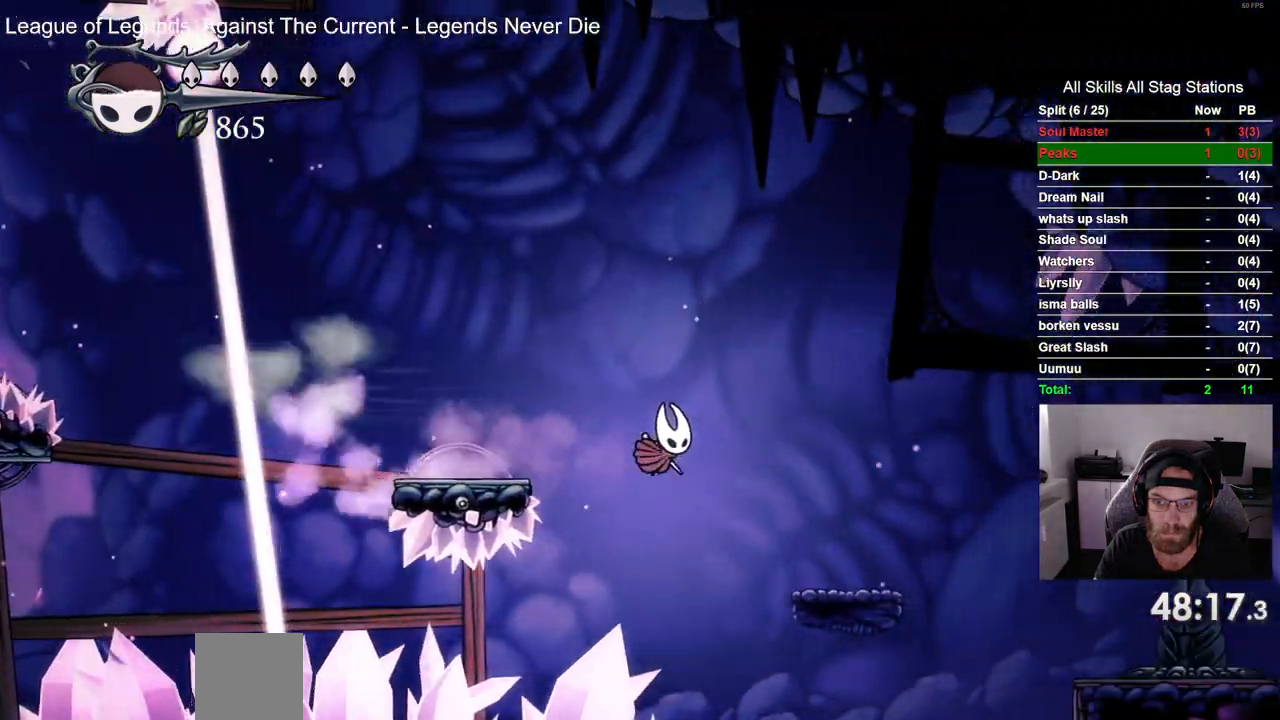
{"dt_ms": 500, "buttons": ["DPAD_RIGHT"], "left_stick": "center", "right_stick": "center", "events": [[67, "DPAD_RIGHT", "up"], [183, "DPAD_RIGHT", "down"]]}
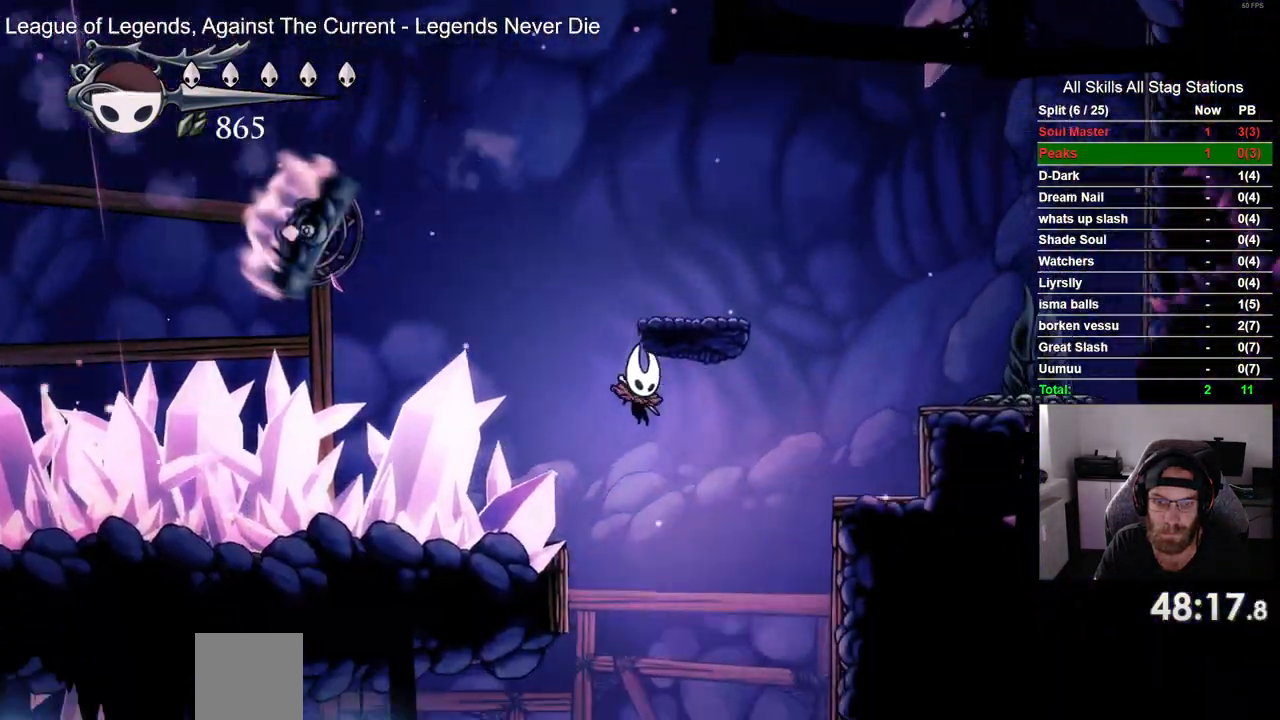
{"dt_ms": 1000, "buttons": ["R2", "DPAD_LEFT"], "left_stick": "center", "right_stick": "center"}
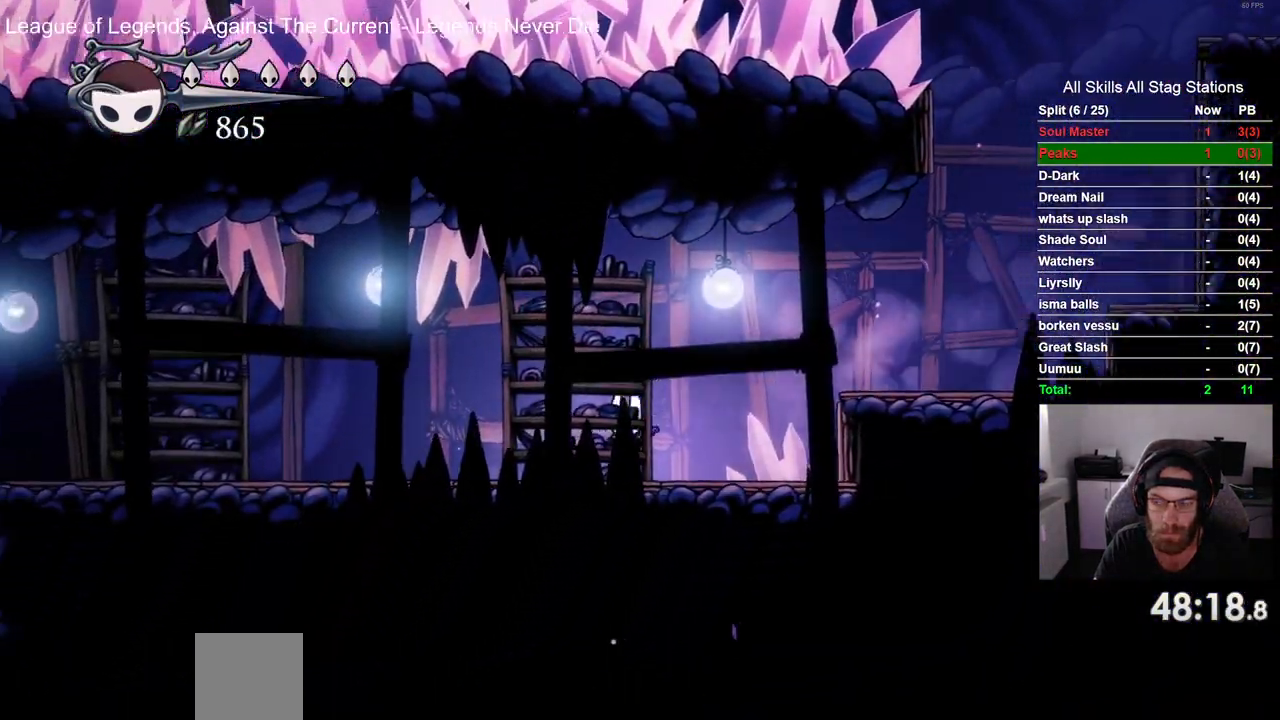
{"dt_ms": 500, "buttons": ["DPAD_LEFT"], "left_stick": "center", "right_stick": "center", "events": [[183, "R2", "up"]]}